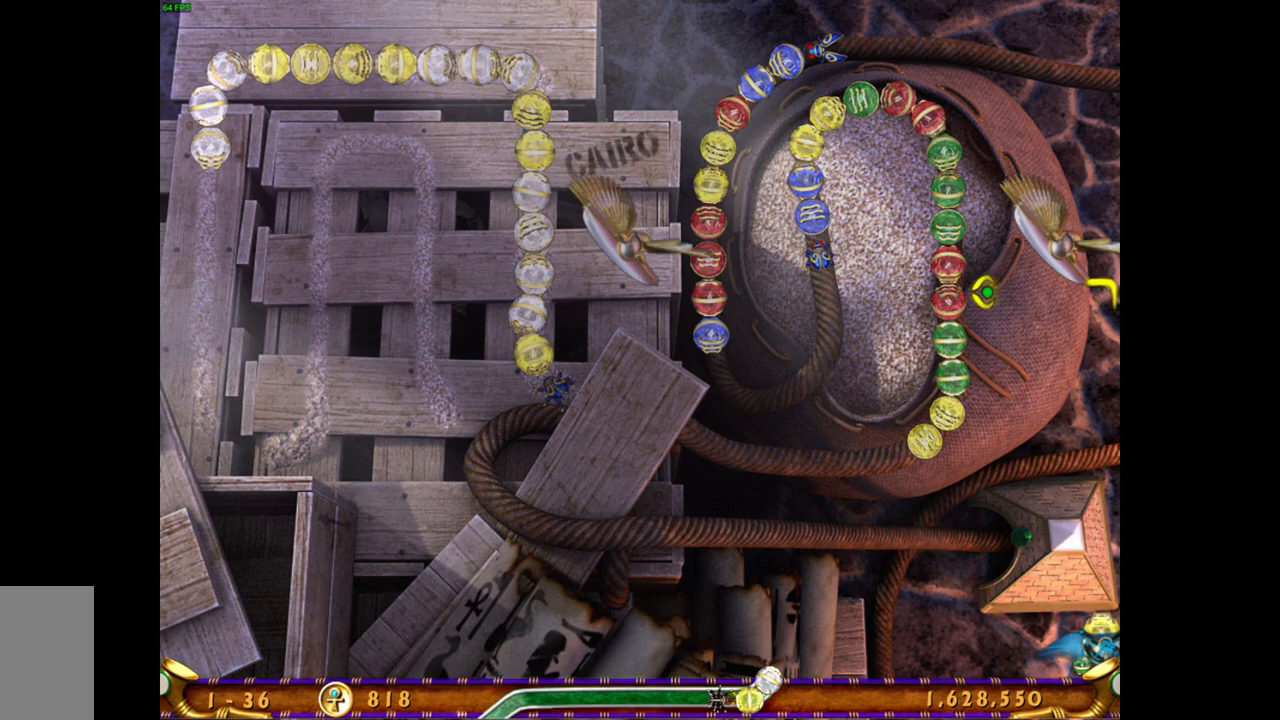
Gameplay with keyboard and mouse; each line is a JSON object with the keys and mouse buttons held at the frame after it. "events" lists presses ("down") and releases ("up") of "mouse_left", "mouse_wheel", "mouse_right", "mouse_mb4" and "mouse_mb5" between this image and that frame as [ms after this image, input, new state], when the widget could be followed in between. "mouse_left", "mouse_wheel", "mouse_right", "mouse_mb4", "mouse_mb5" = the "left", "wheel", "right", "mb4", "mb5" buttons of the "mouse" list. No other keys are recorded. "wheel" means that the mouse wheel is clicked or scrolled. Mouse movement is not recorded.
{"keys": [], "mouse": [], "events": [[350, "mouse_right", "down"], [500, "mouse_right", "up"]]}
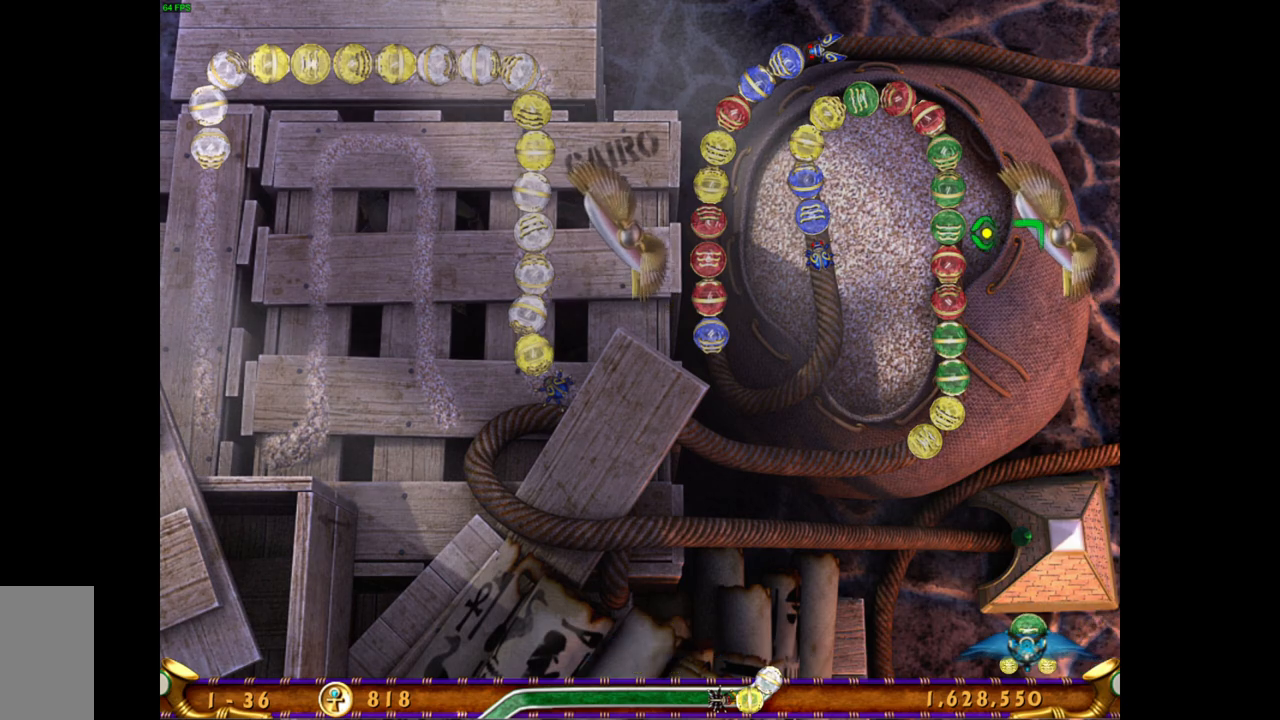
{"keys": [], "mouse": [], "events": [[233, "mouse_left", "down"], [333, "mouse_left", "up"]]}
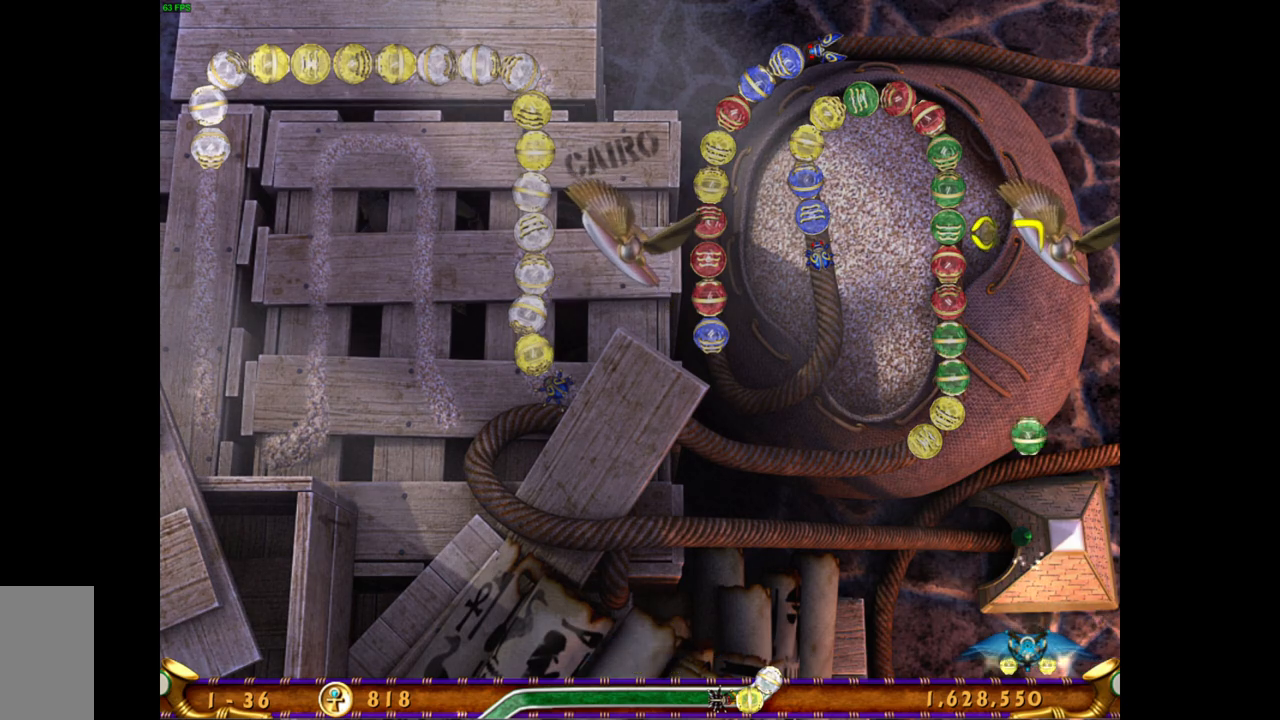
{"keys": [], "mouse": [], "events": []}
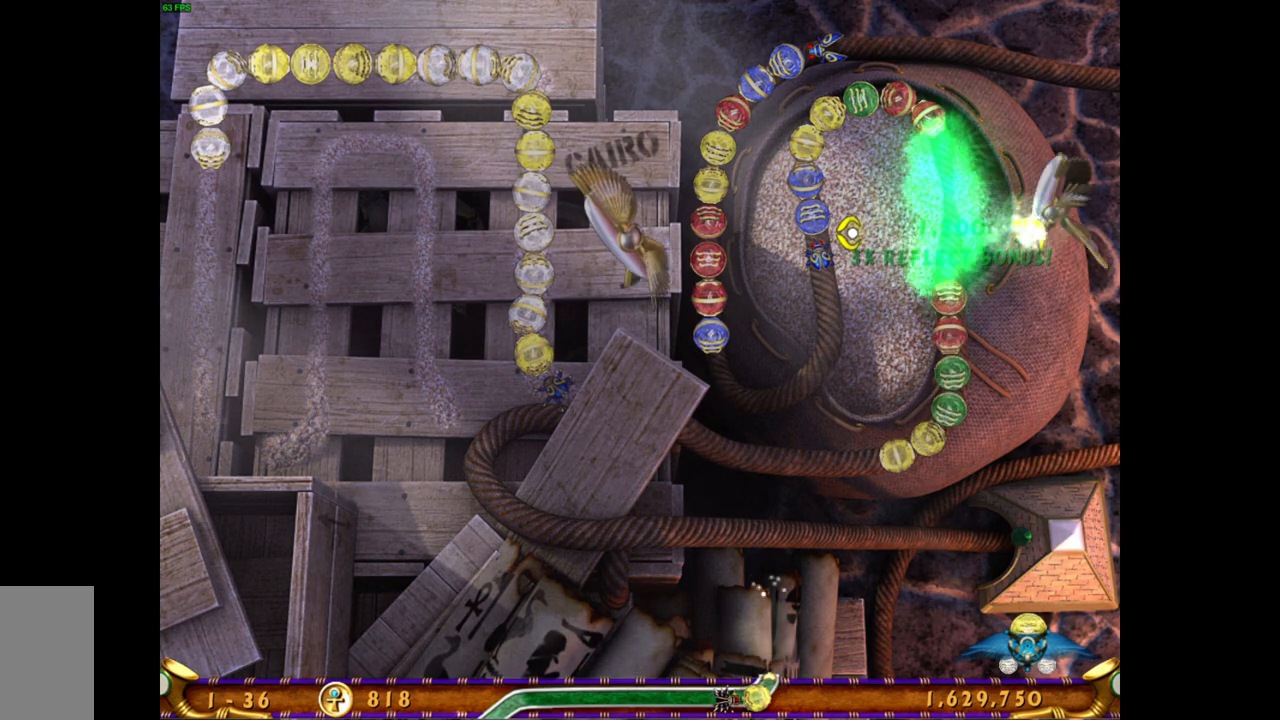
{"keys": [], "mouse": [], "events": []}
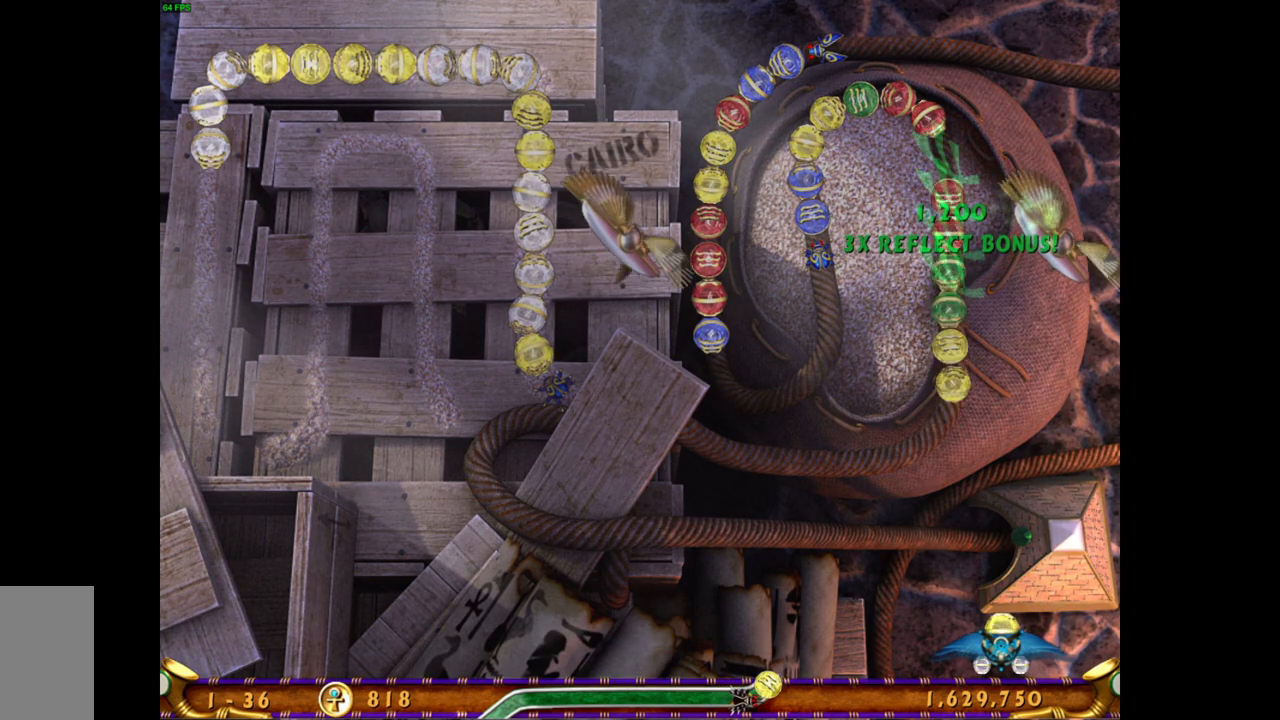
{"keys": [], "mouse": [], "events": []}
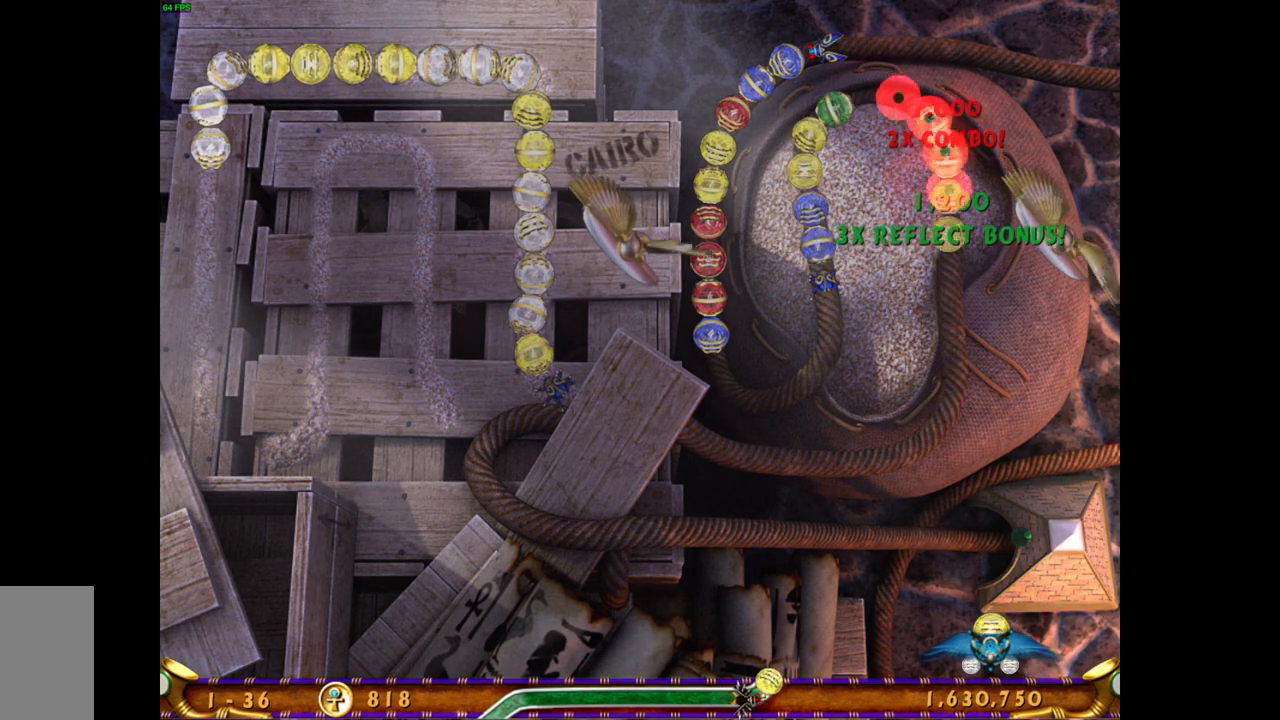
{"keys": [], "mouse": [], "events": []}
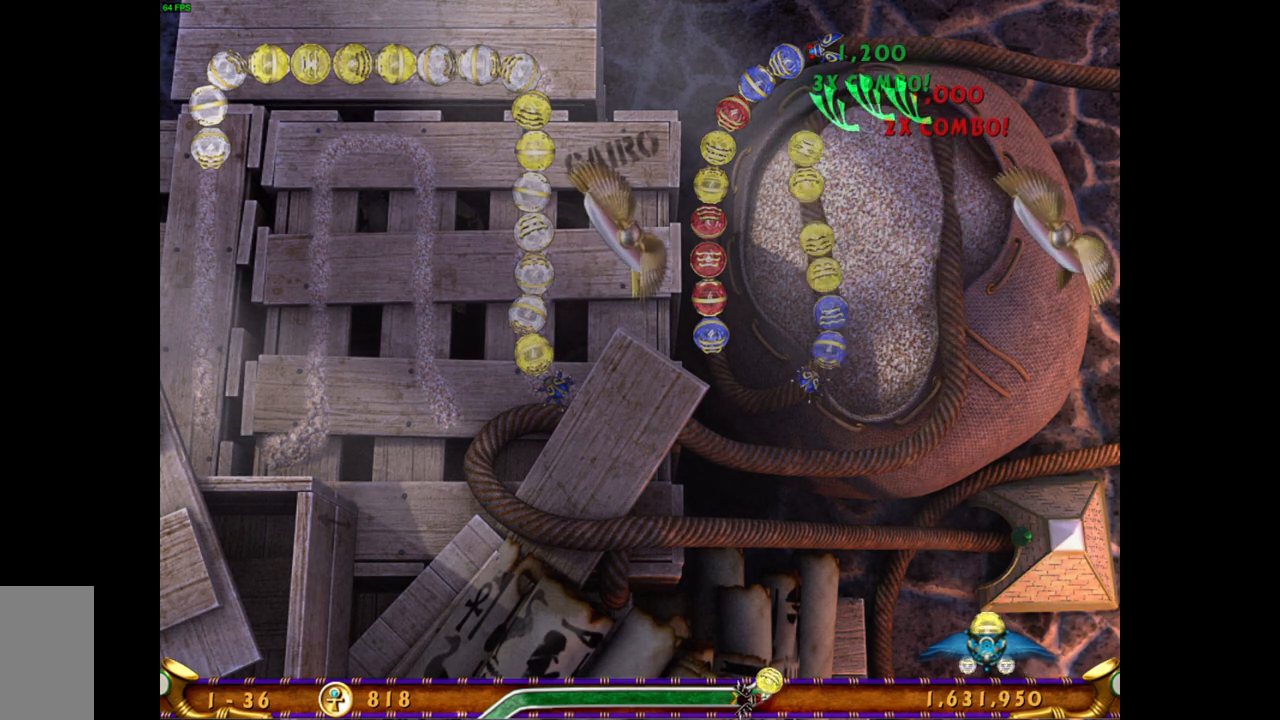
{"keys": [], "mouse": [], "events": []}
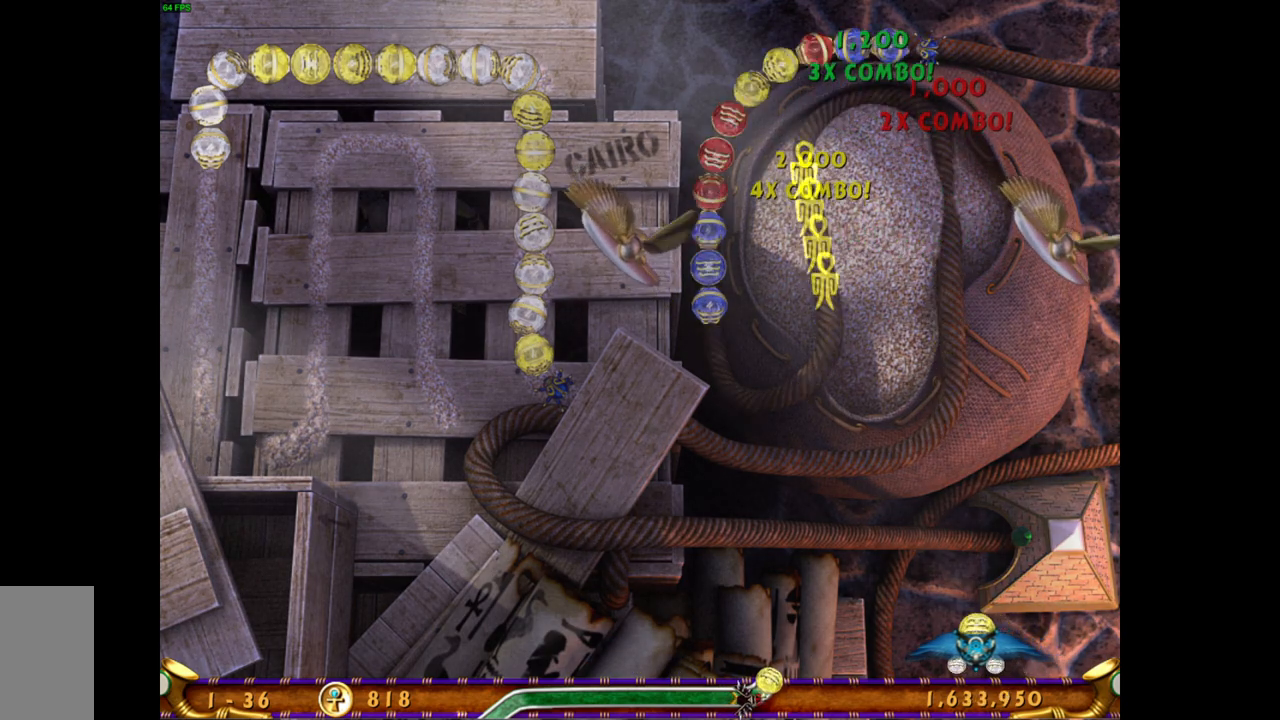
{"keys": [], "mouse": [], "events": []}
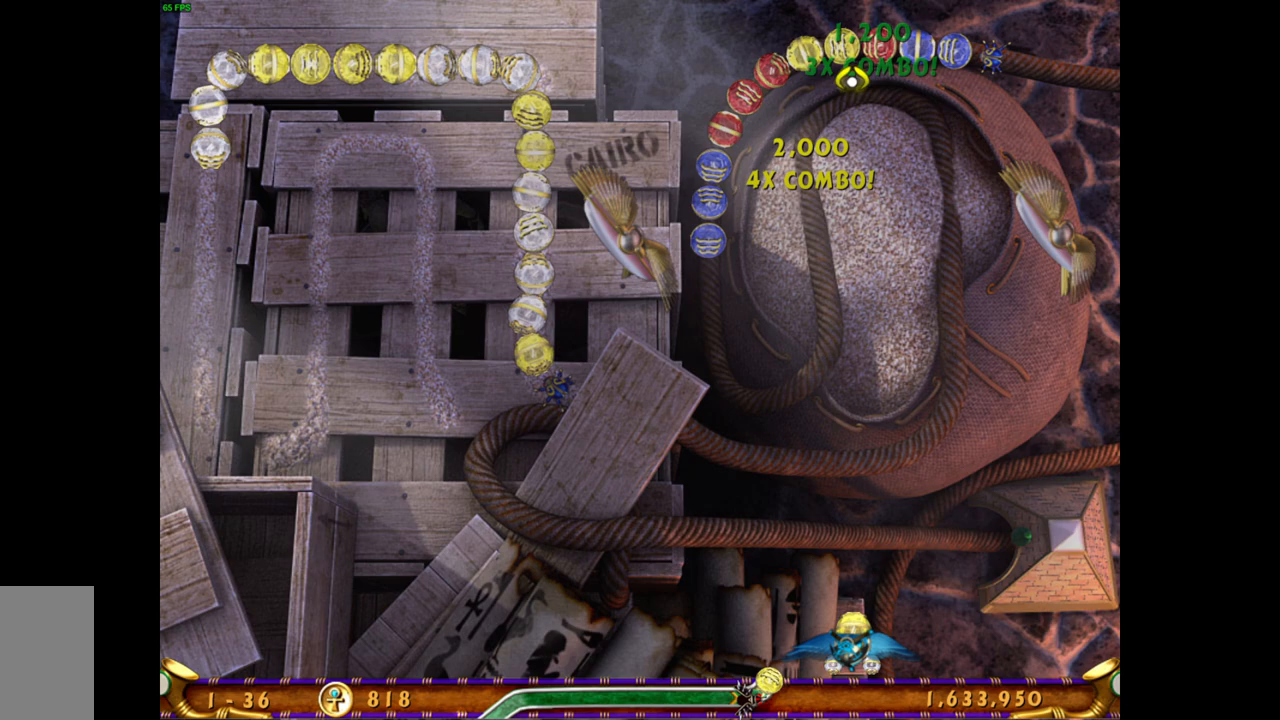
{"keys": [], "mouse": [], "events": []}
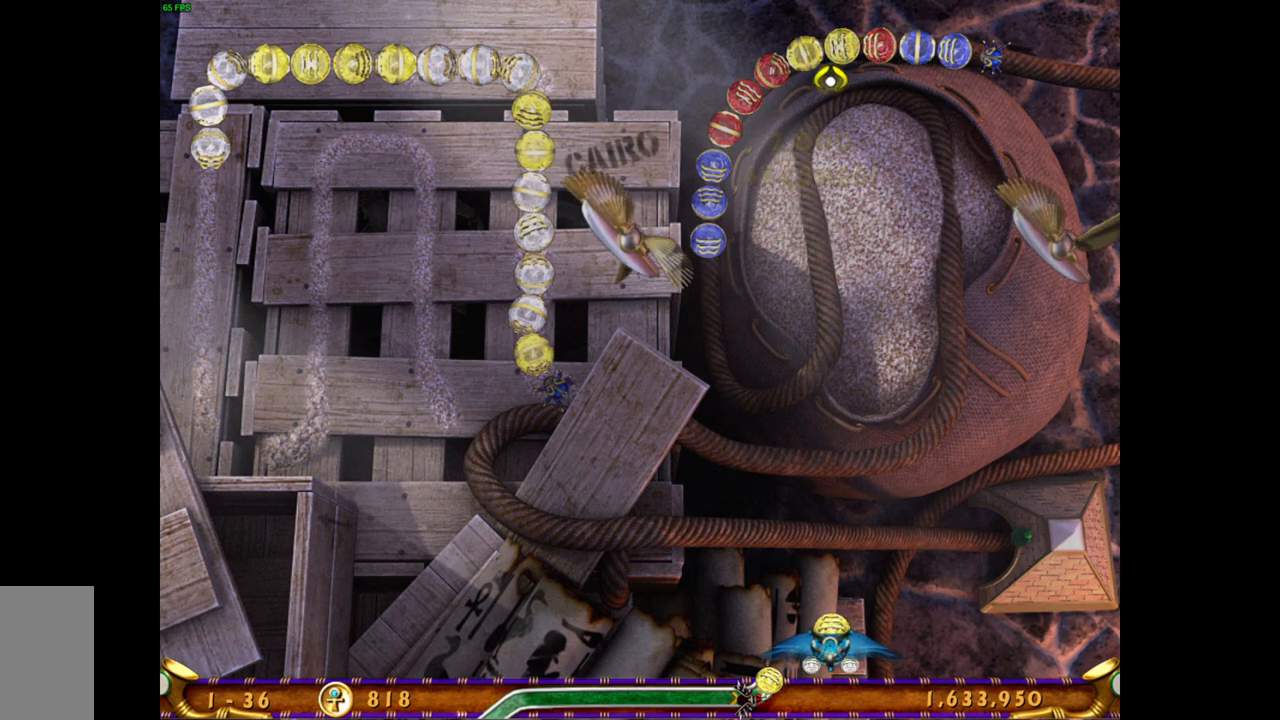
{"keys": [], "mouse": [], "events": [[317, "mouse_left", "down"], [400, "mouse_left", "up"]]}
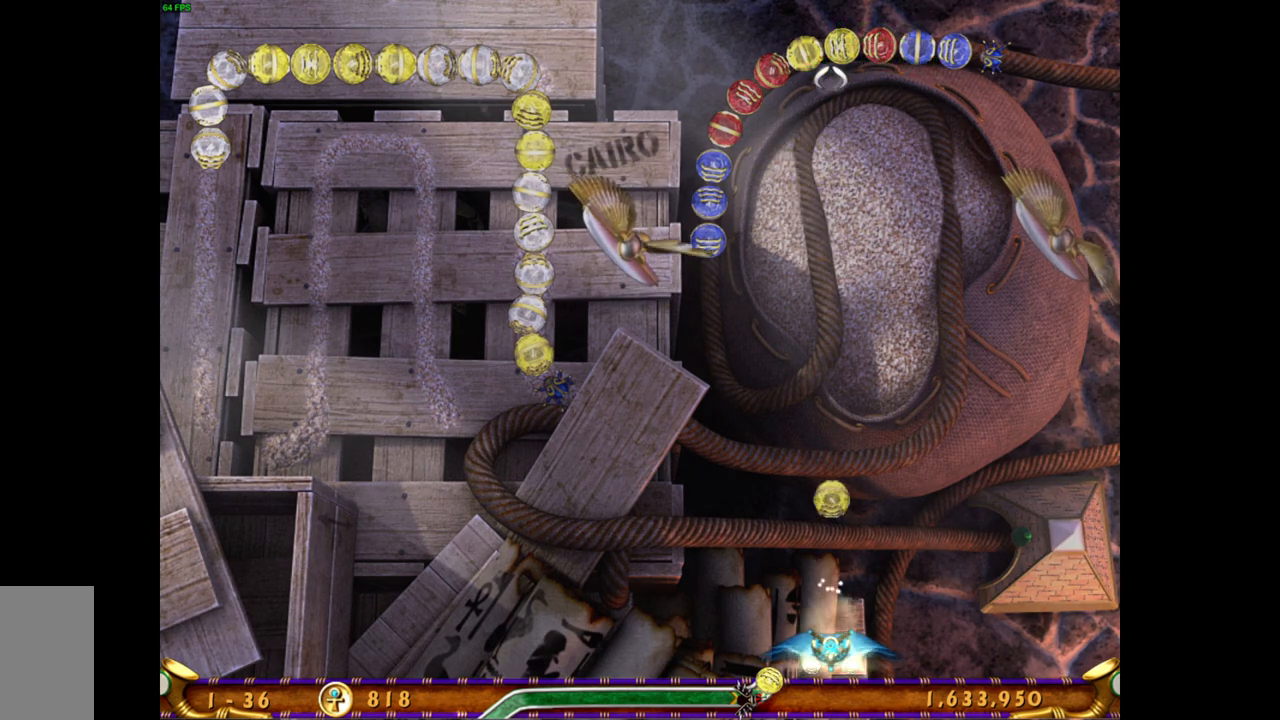
{"keys": [], "mouse": [], "events": []}
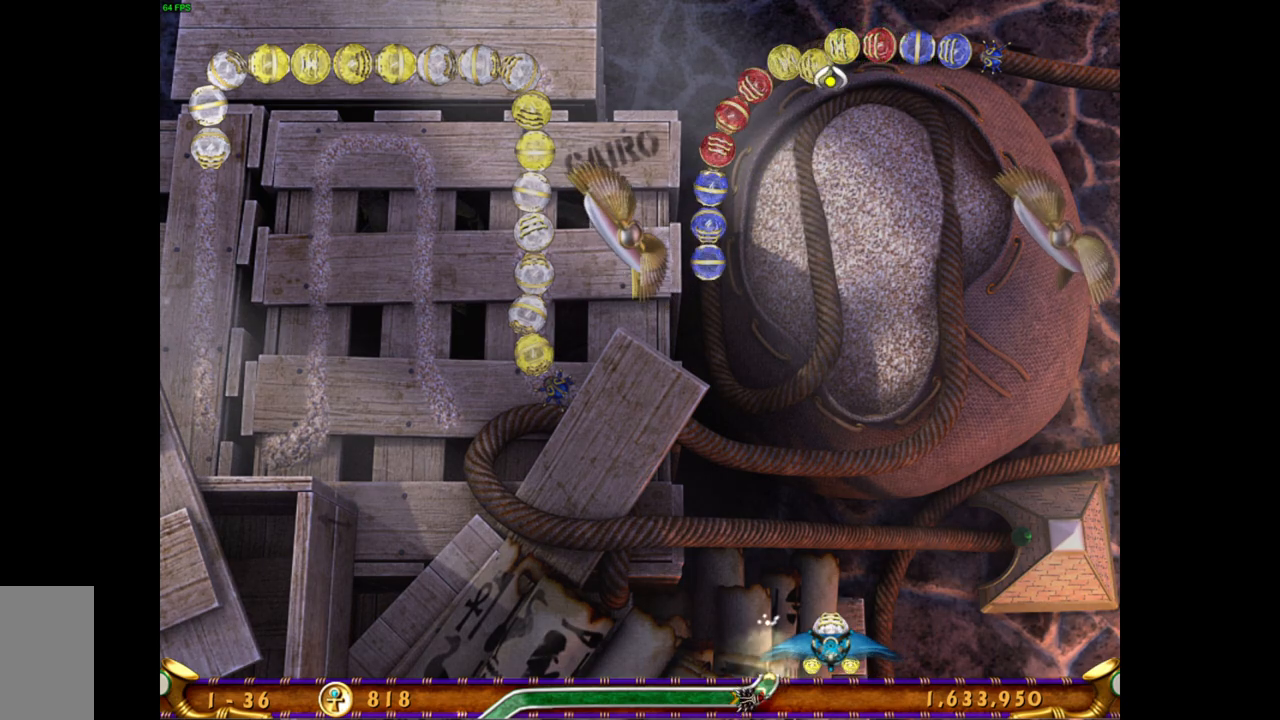
{"keys": [], "mouse": [], "events": []}
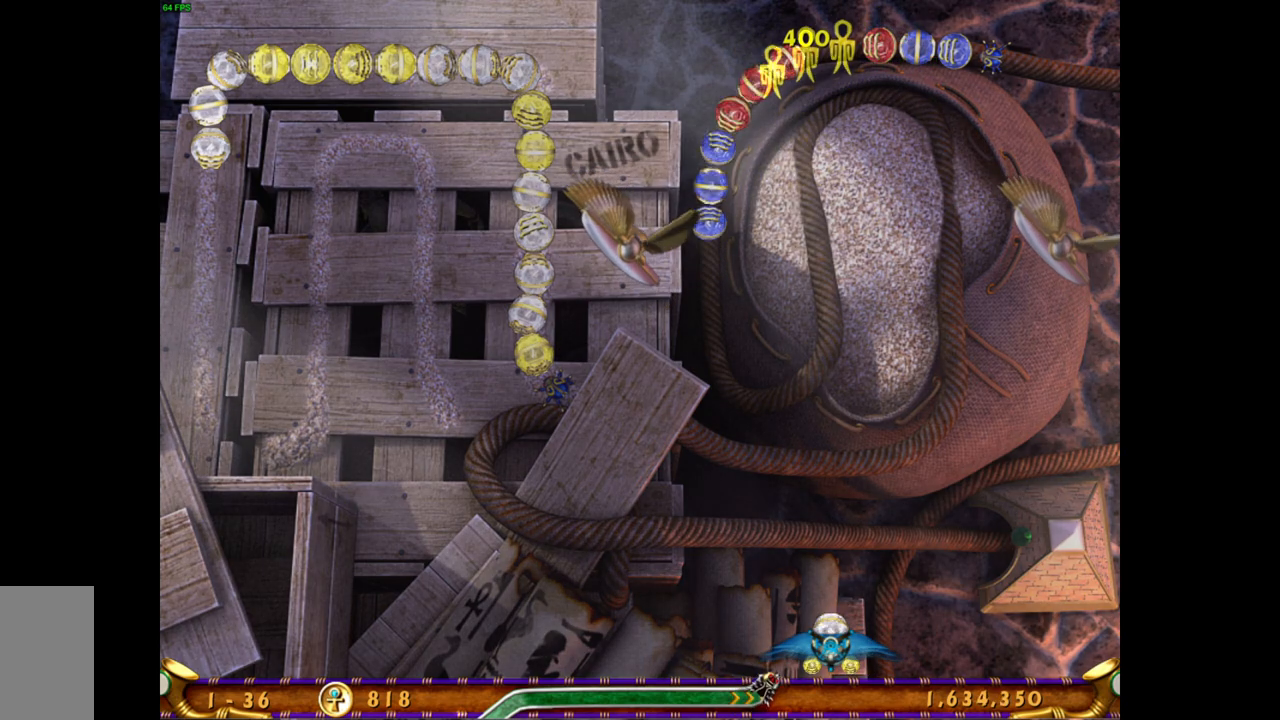
{"keys": [], "mouse": [], "events": []}
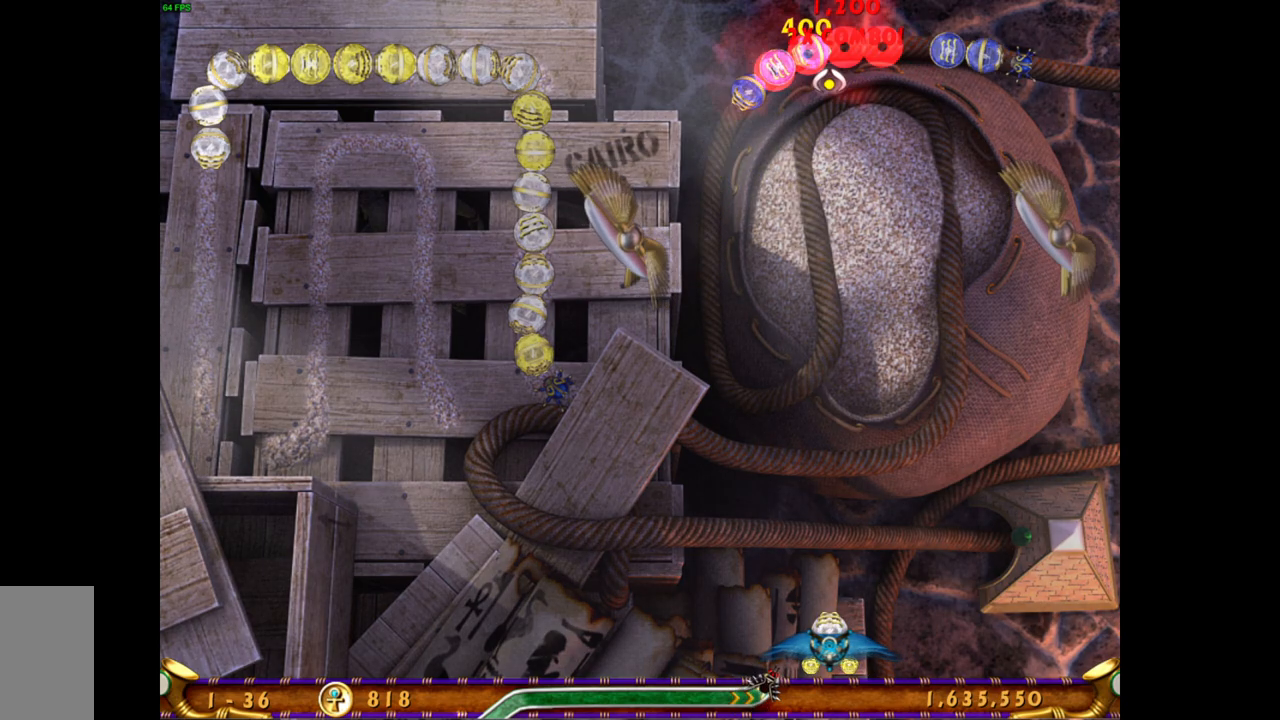
{"keys": [], "mouse": [], "events": []}
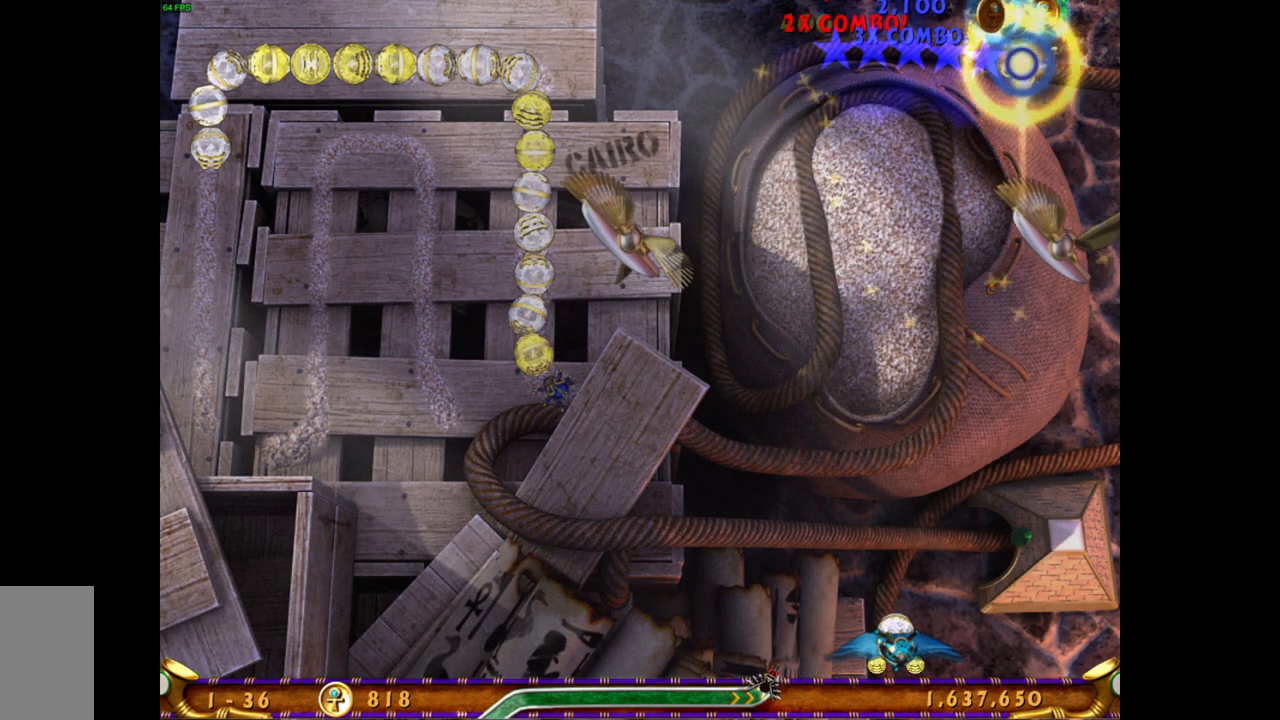
{"keys": [], "mouse": [], "events": []}
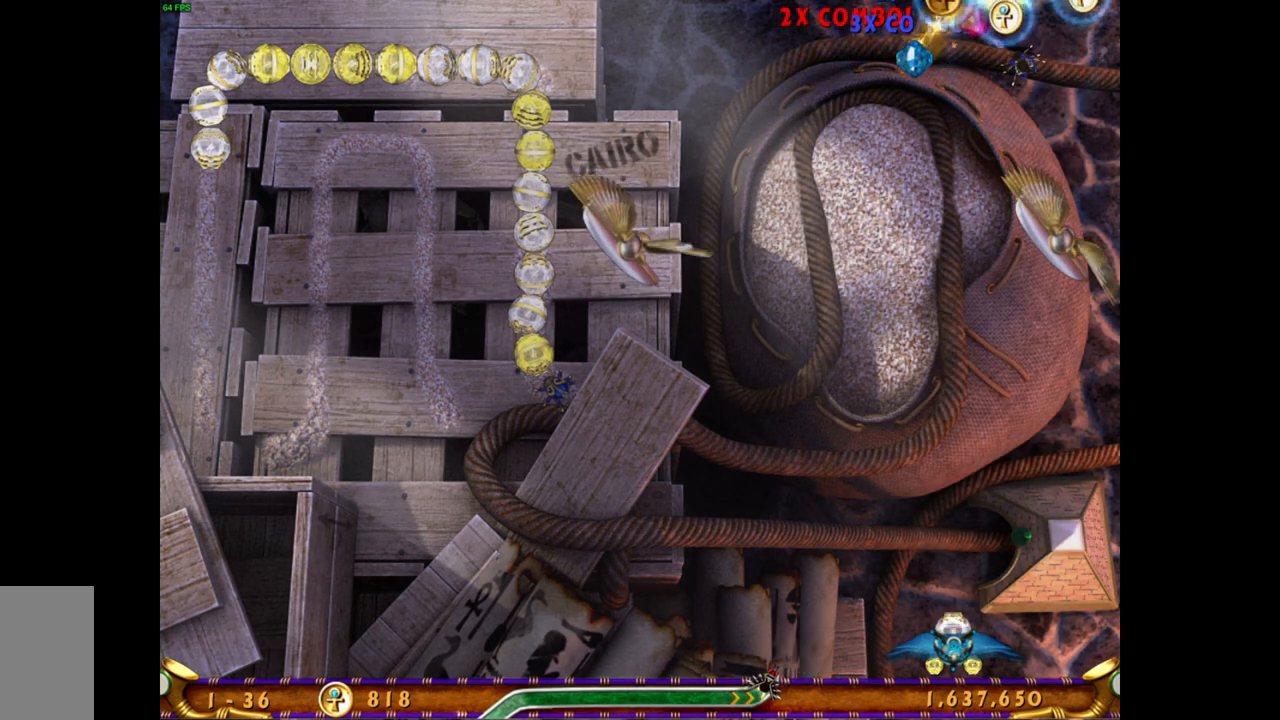
{"keys": [], "mouse": [], "events": []}
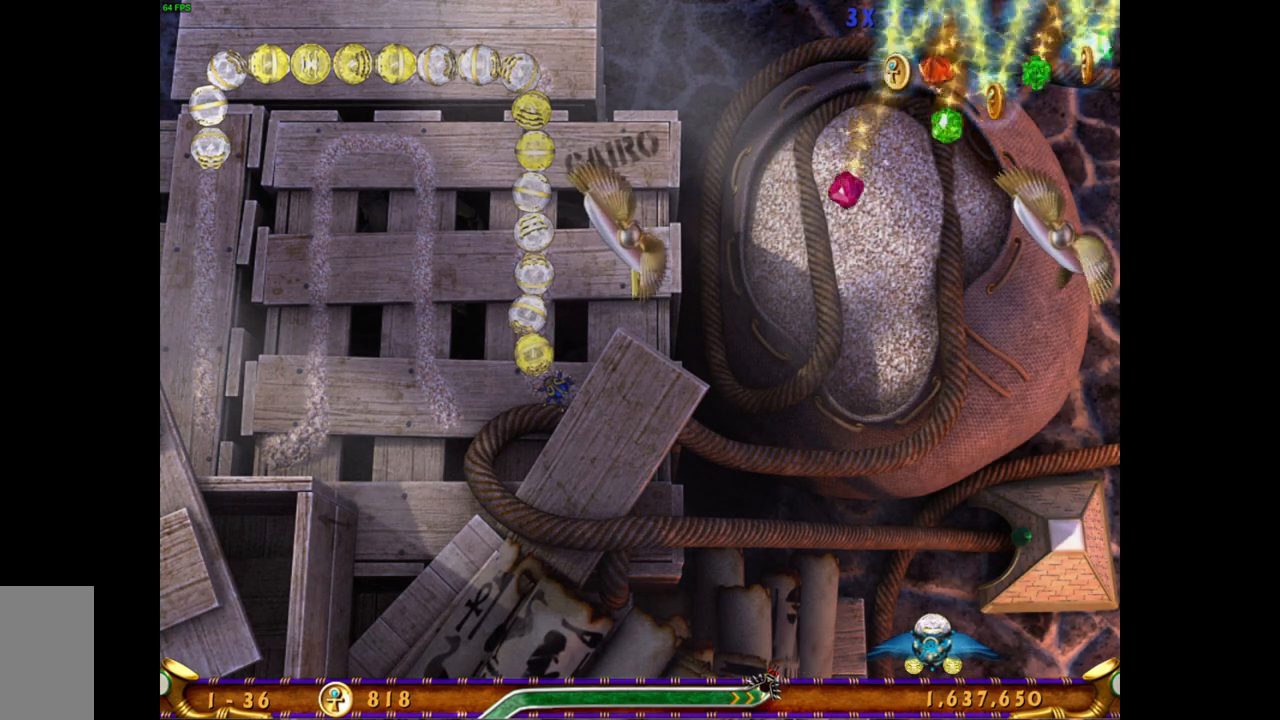
{"keys": [], "mouse": [], "events": []}
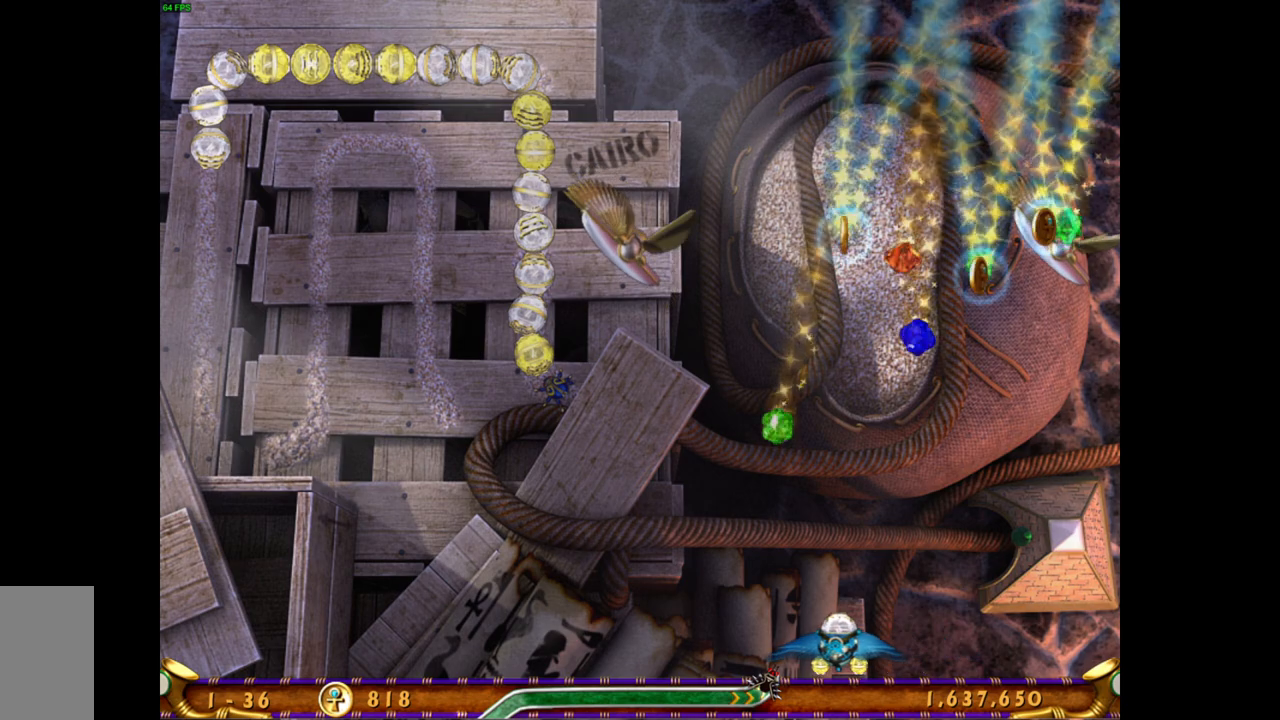
{"keys": [], "mouse": [], "events": []}
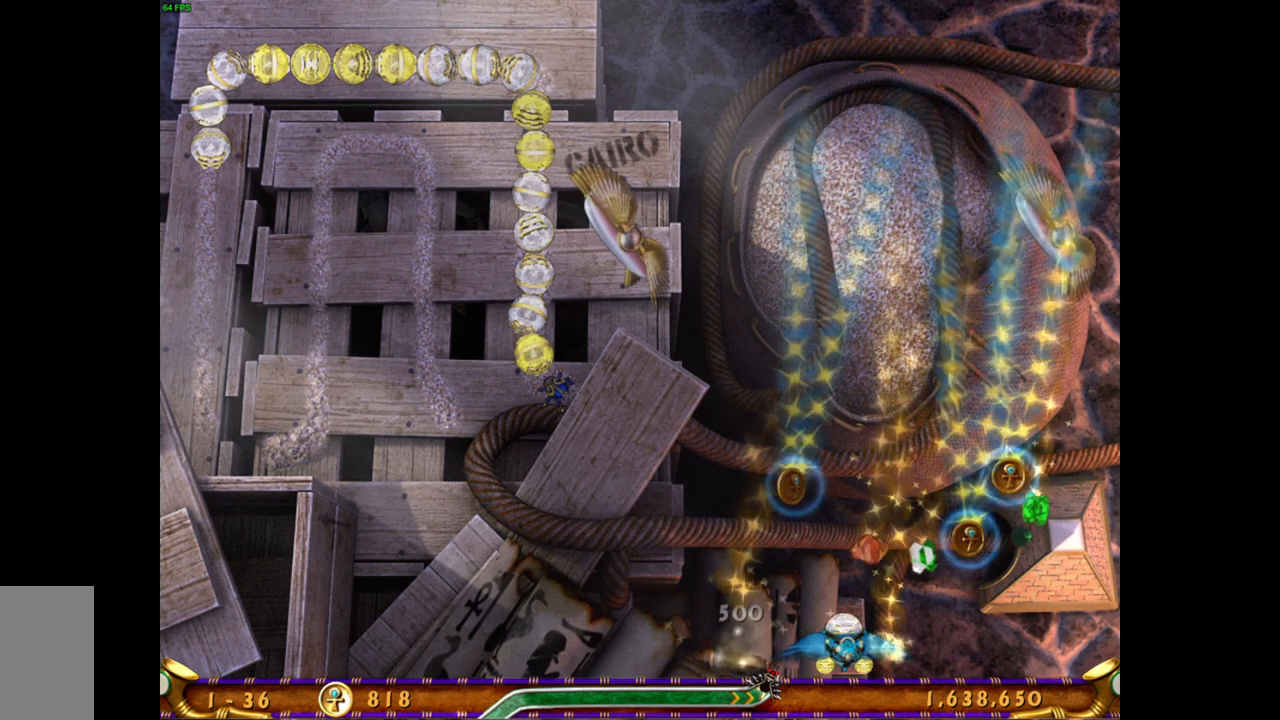
{"keys": [], "mouse": [], "events": []}
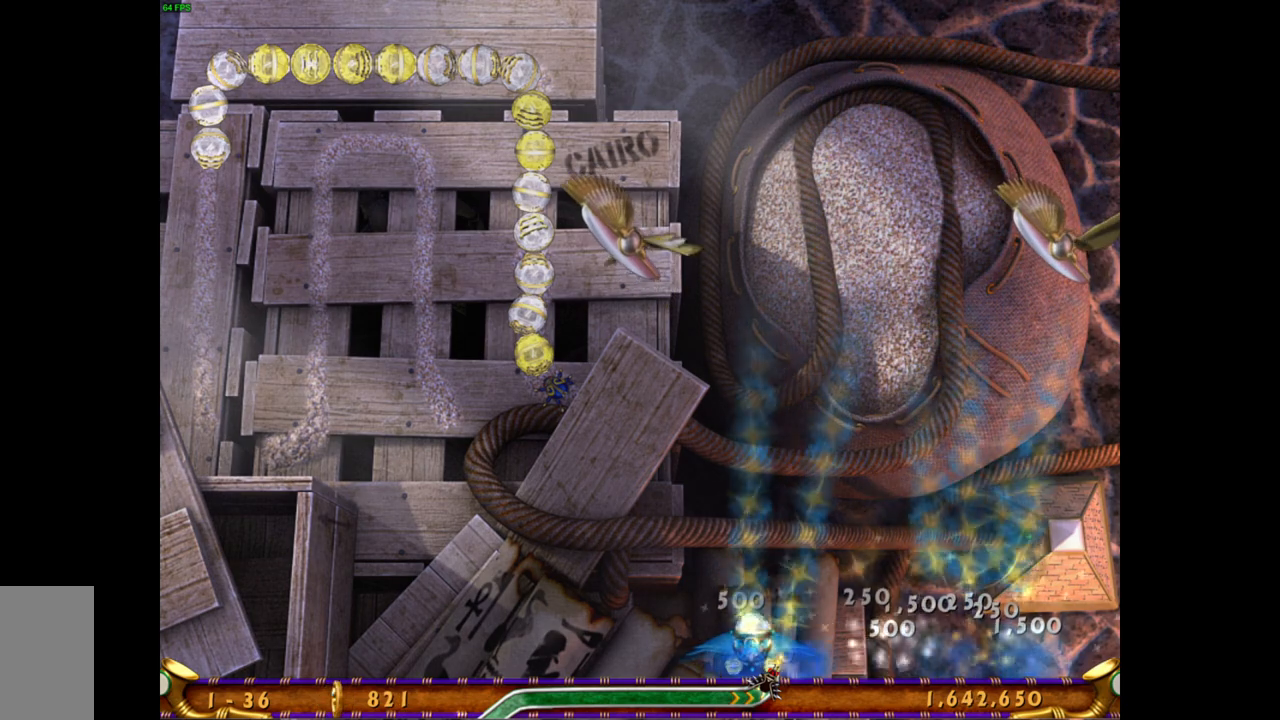
{"keys": [], "mouse": [], "events": []}
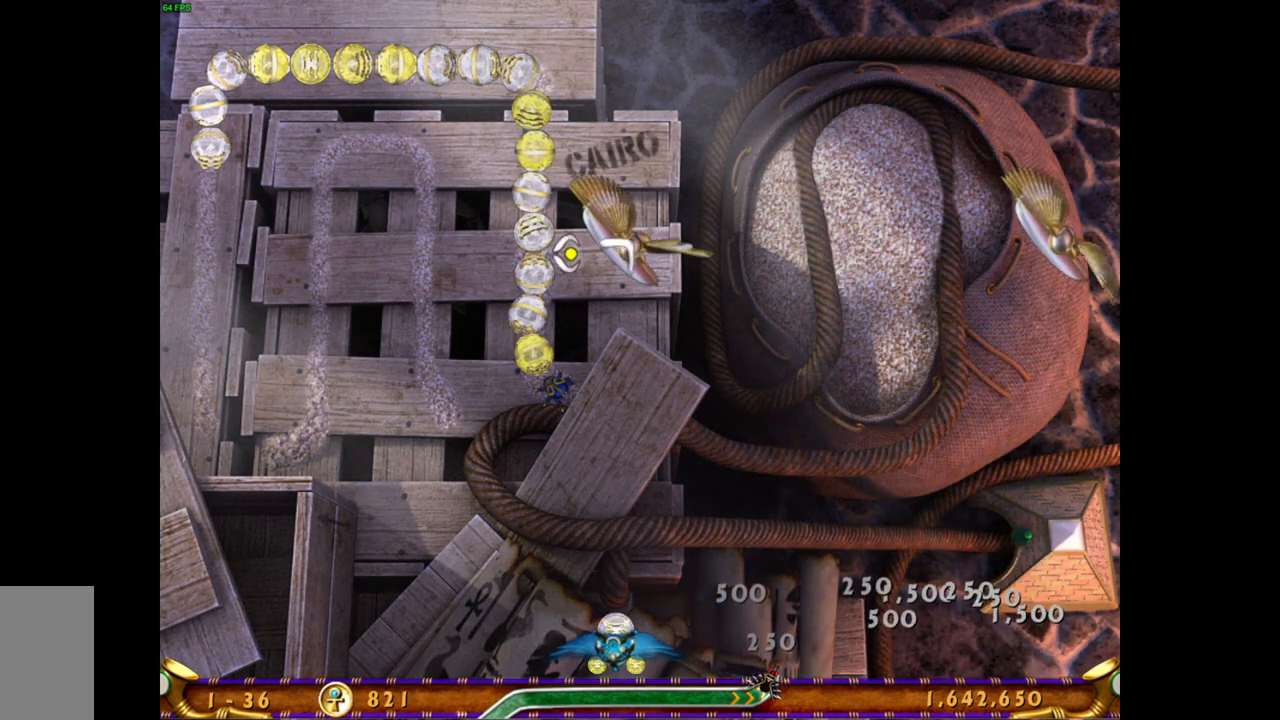
{"keys": [], "mouse": [], "events": [[183, "mouse_left", "down"], [283, "mouse_left", "up"]]}
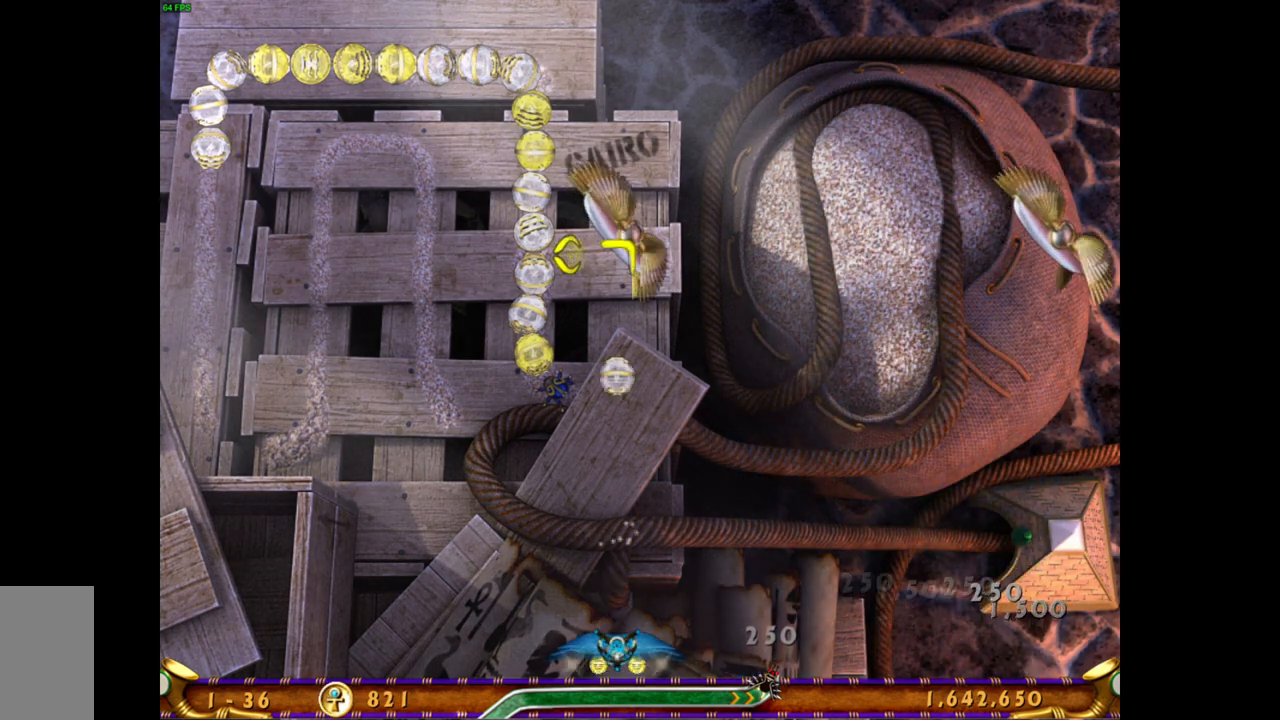
{"keys": [], "mouse": [], "events": []}
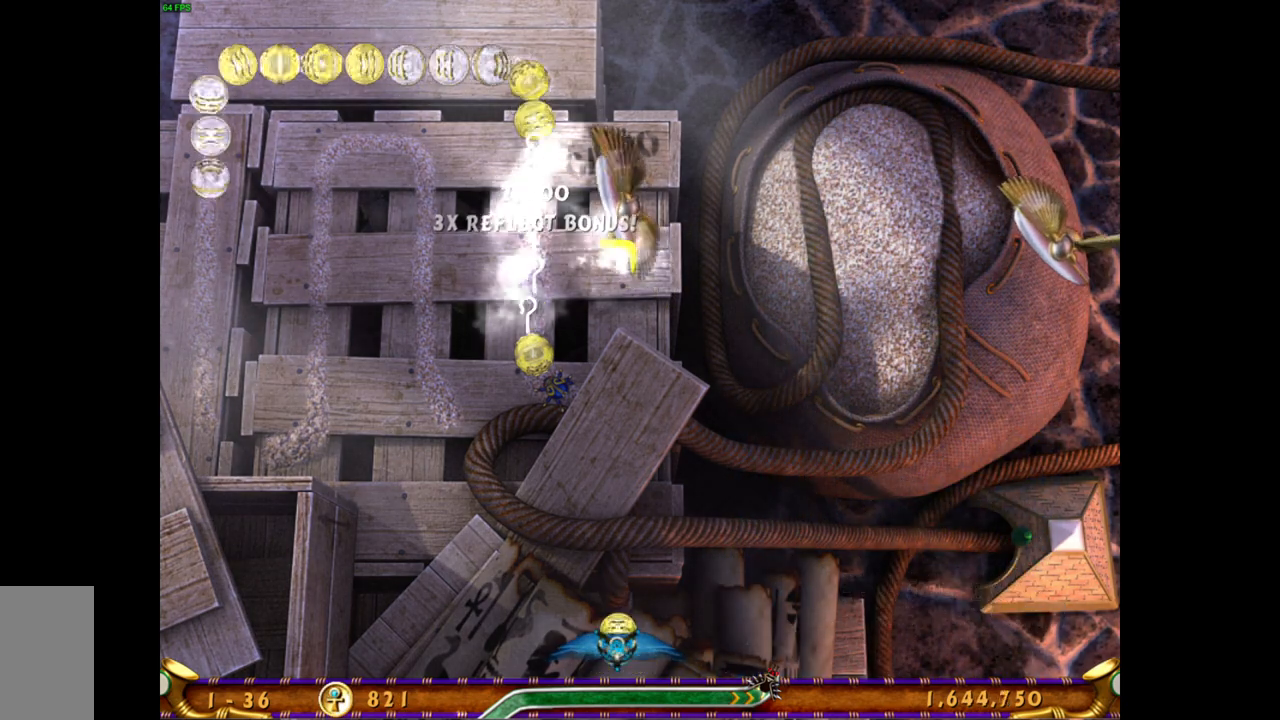
{"keys": [], "mouse": [], "events": []}
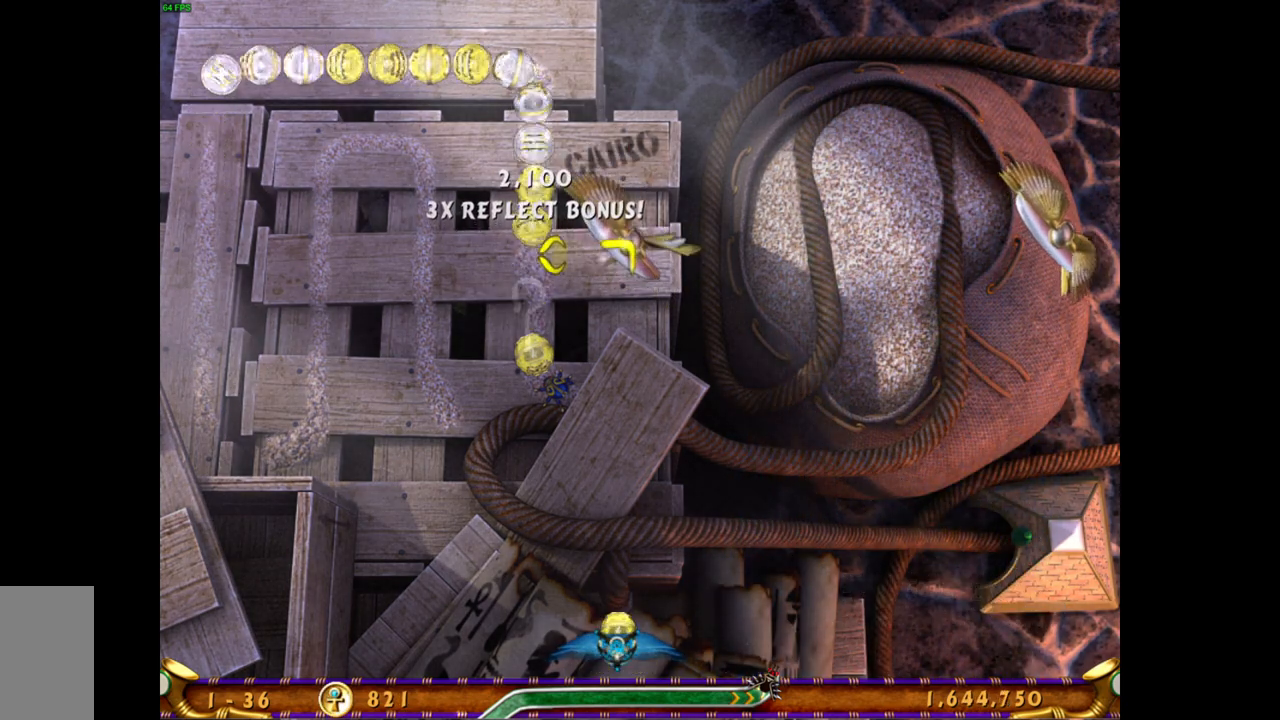
{"keys": [], "mouse": [], "events": []}
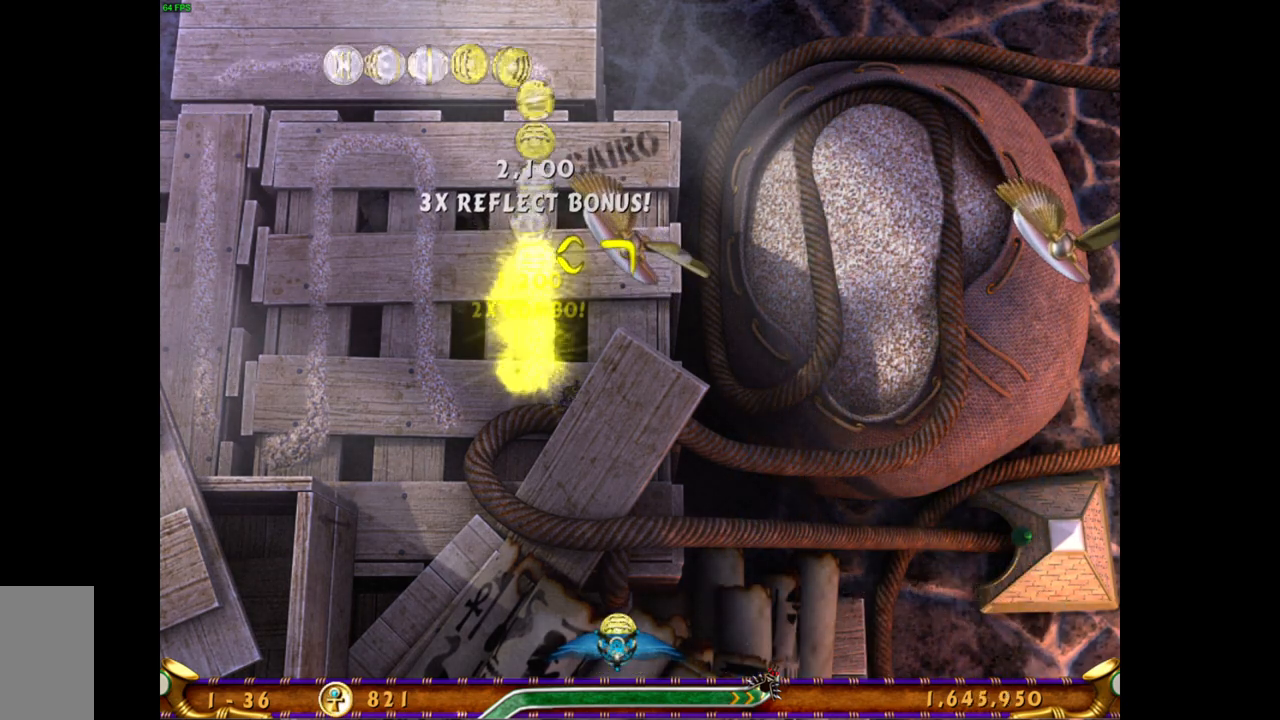
{"keys": [], "mouse": [], "events": [[133, "mouse_left", "down"], [217, "mouse_left", "up"]]}